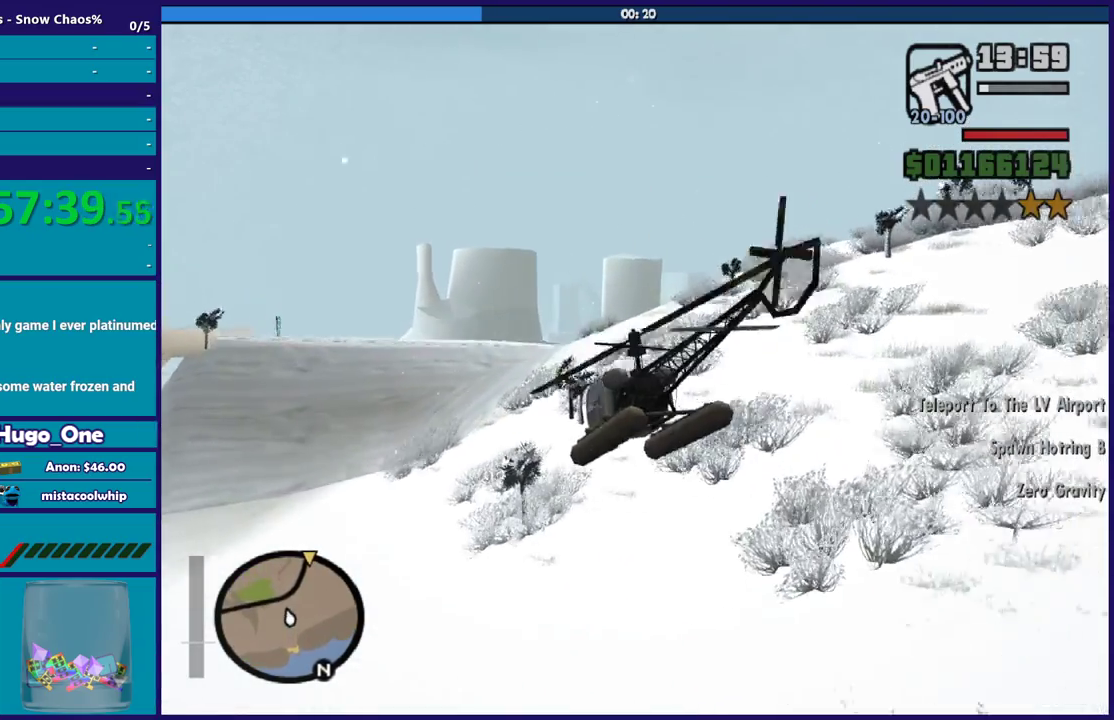
Gameplay with a controller (Xbox layout); each line is a JSON object with the inputs held at the frame after it. "events" lists button and stick changes between this image and that frame as [ms after this image, input, new state], when the widget could be followed in between. Not read: START.
{"buttons": ["R2"], "left_stick": "right", "right_stick": "center", "events": [[33, "L1", "up"], [33, "left_stick", "up-right"], [300, "left_stick", "center"], [433, "left_stick", "right"]]}
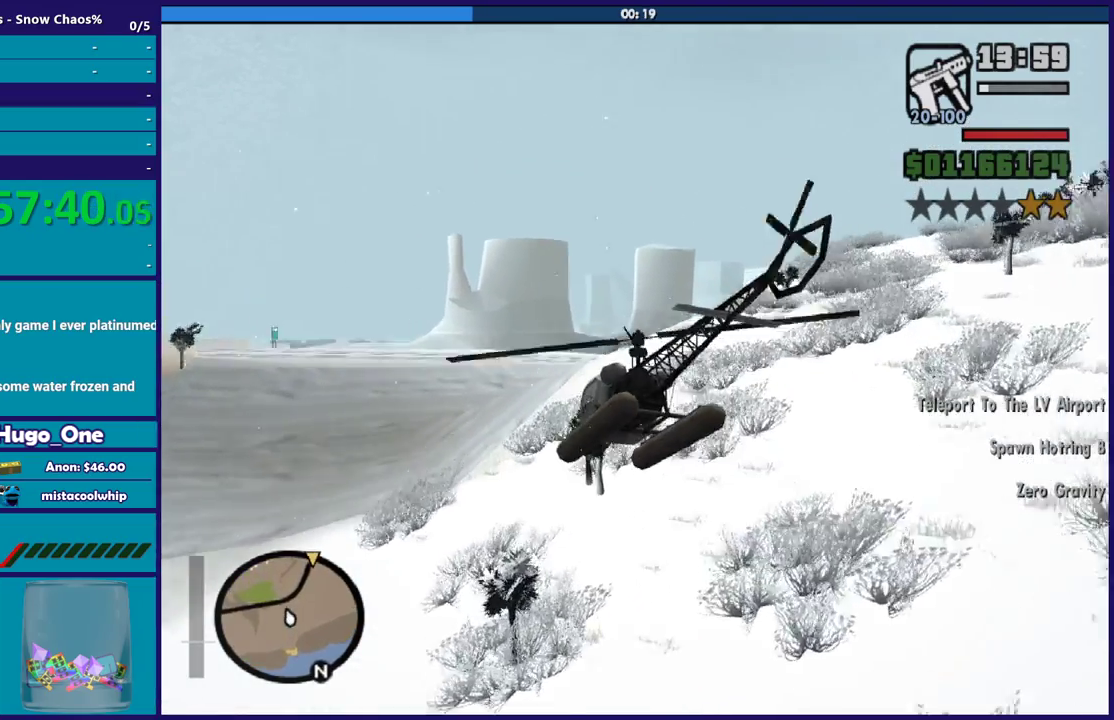
{"buttons": ["R2"], "left_stick": "up-right", "right_stick": "center", "events": [[100, "left_stick", "up-right"]]}
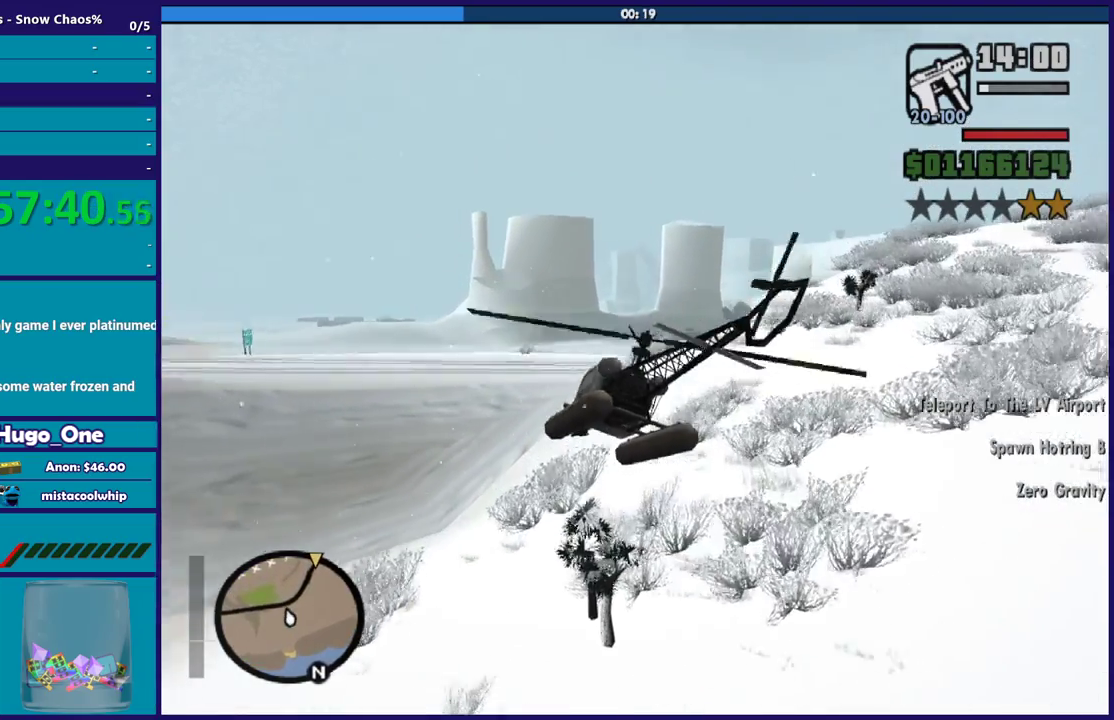
{"buttons": ["R2"], "left_stick": "right", "right_stick": "center", "events": [[333, "left_stick", "center"], [500, "left_stick", "right"]]}
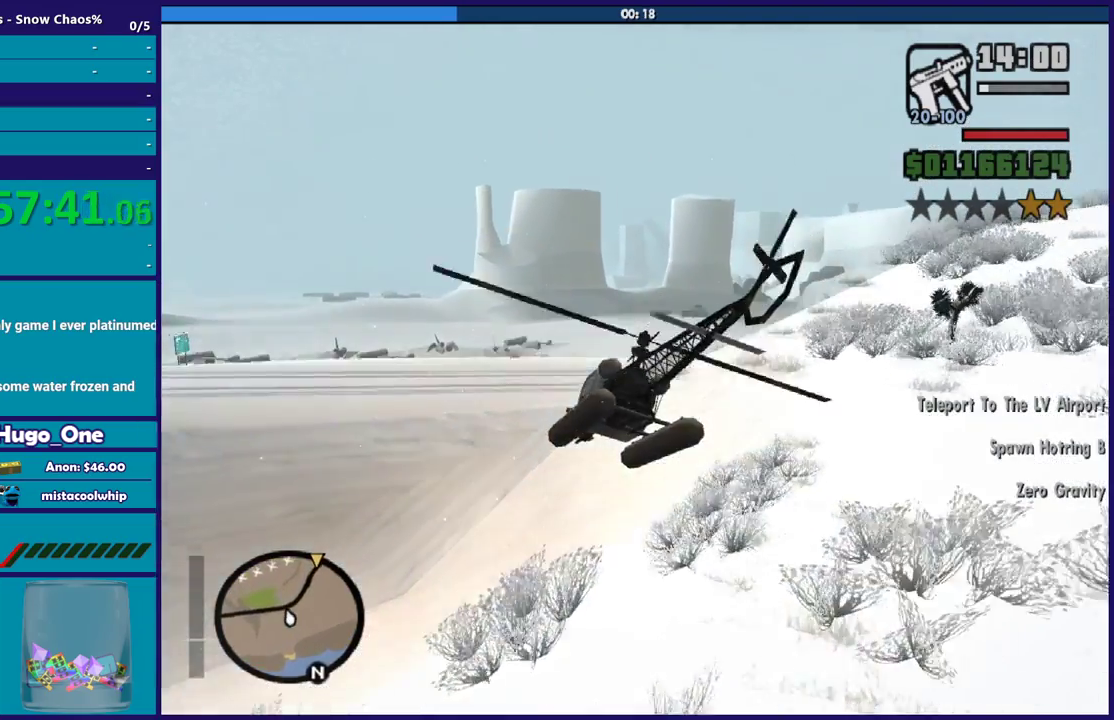
{"buttons": ["R2"], "left_stick": "up-right", "right_stick": "center", "events": [[267, "left_stick", "up-right"]]}
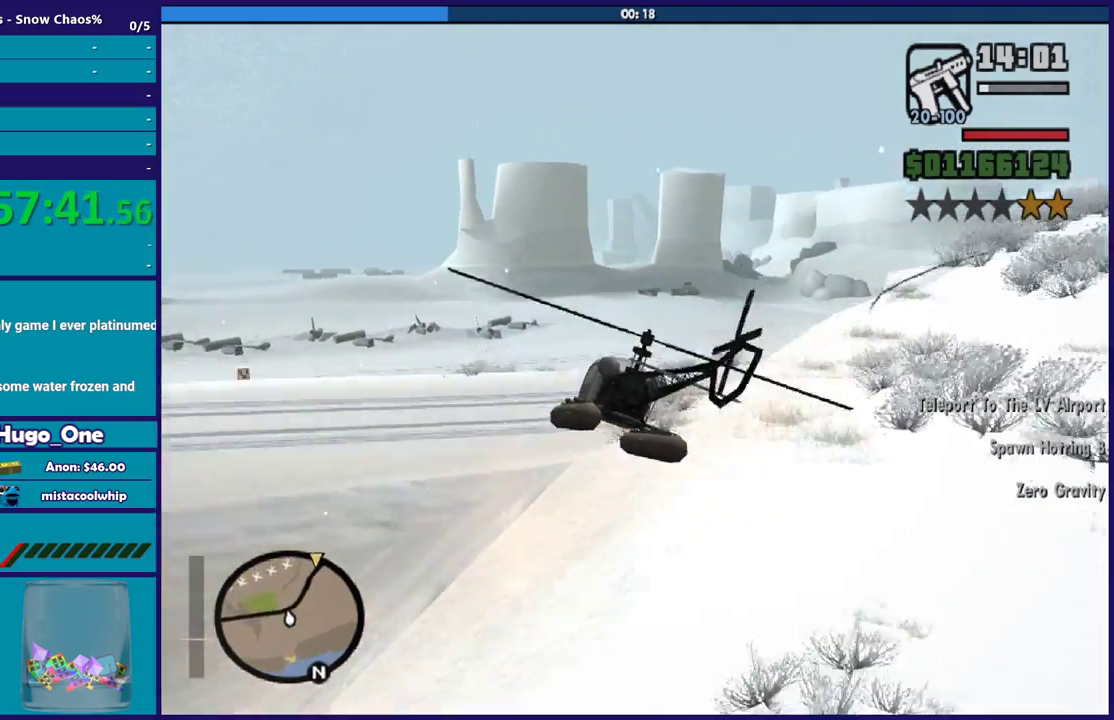
{"buttons": ["R2"], "left_stick": "up", "right_stick": "center", "events": [[66, "R1", "down"], [233, "left_stick", "up"], [267, "R1", "up"]]}
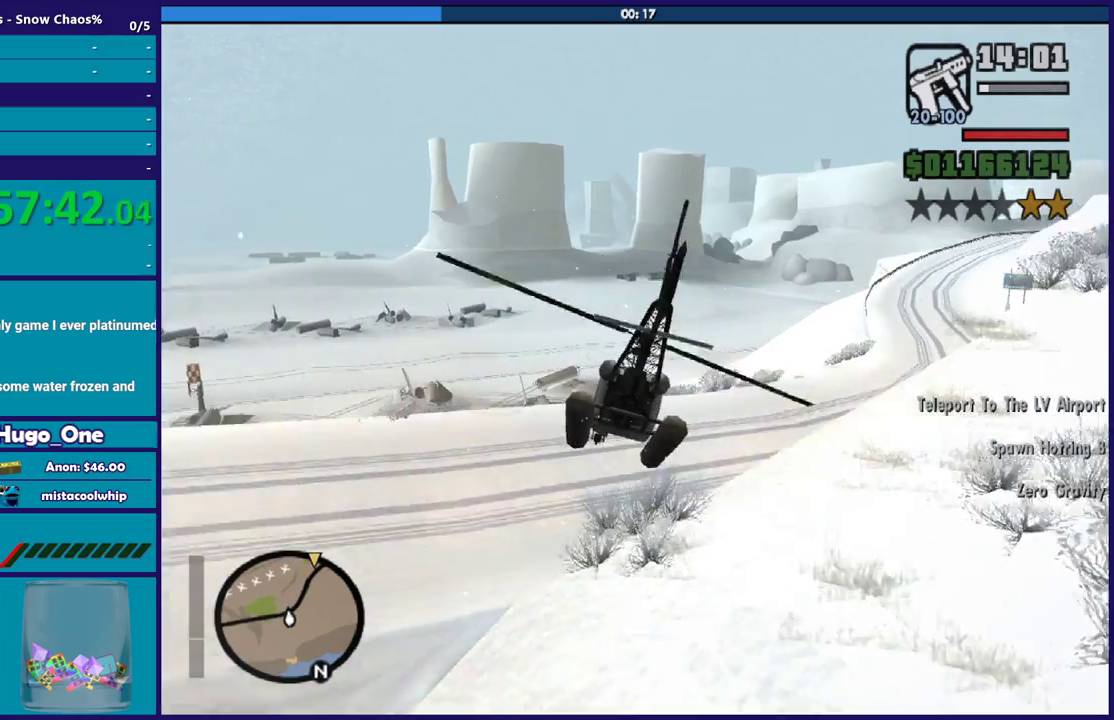
{"buttons": ["R2"], "left_stick": "up-right", "right_stick": "center", "events": [[334, "left_stick", "up-right"]]}
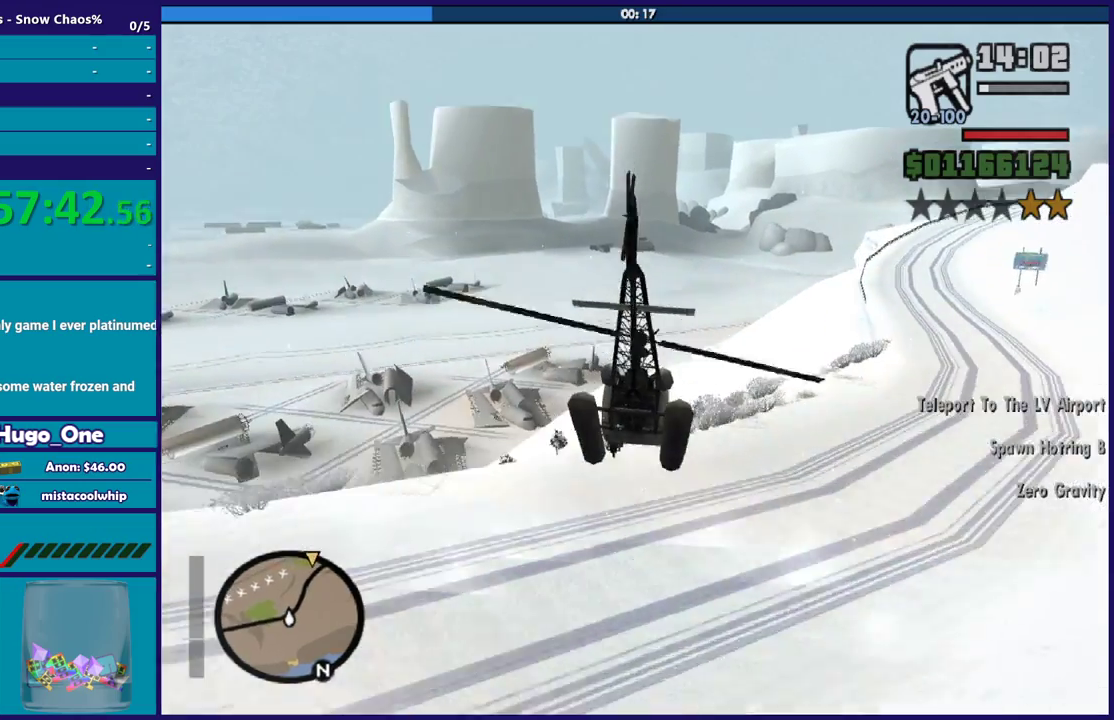
{"buttons": ["R2"], "left_stick": "up", "right_stick": "center", "events": [[100, "left_stick", "up"]]}
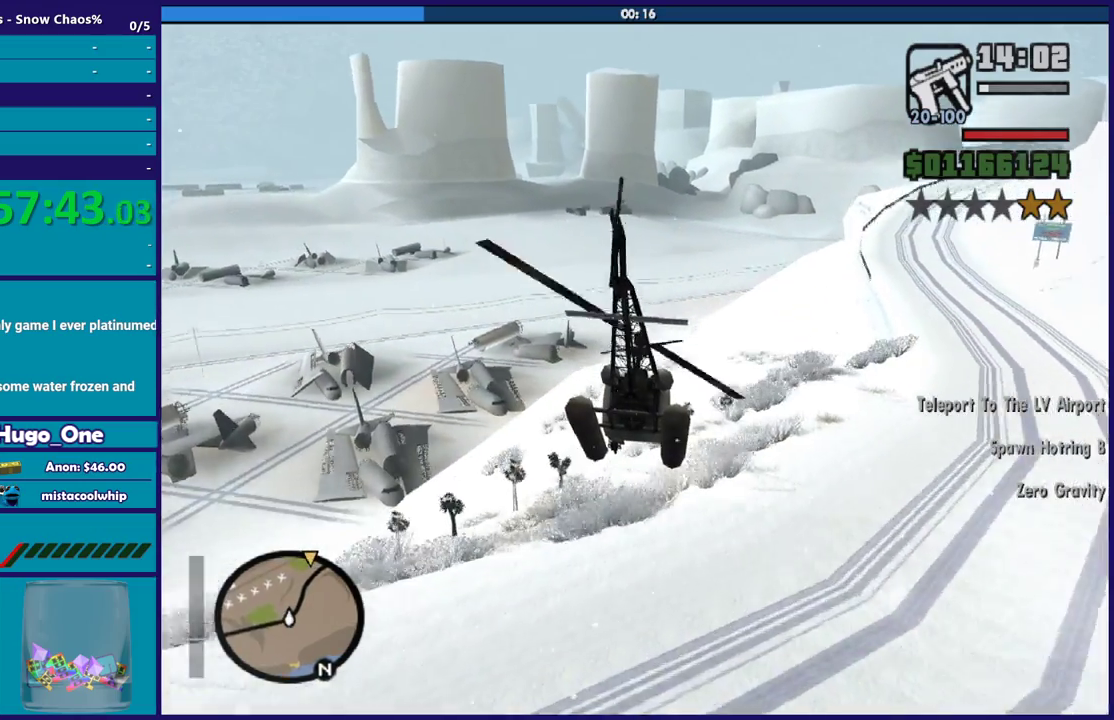
{"buttons": ["R2"], "left_stick": "up", "right_stick": "center", "events": [[267, "left_stick", "center"], [467, "left_stick", "up"]]}
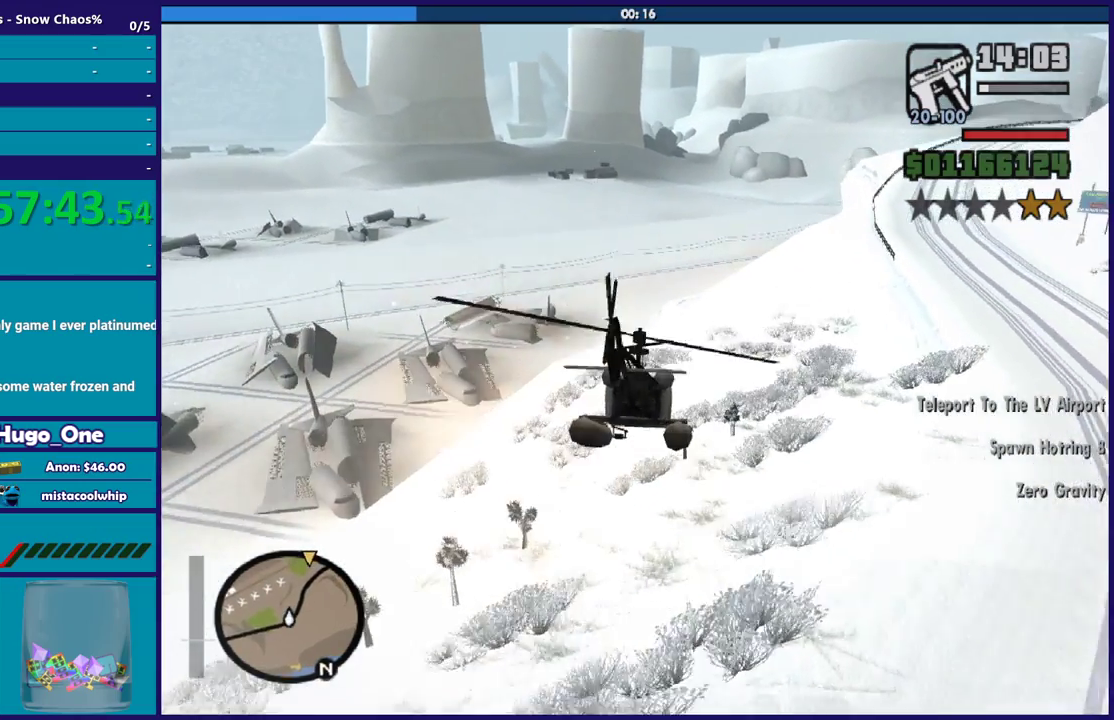
{"buttons": ["R2"], "left_stick": "up", "right_stick": "center", "events": []}
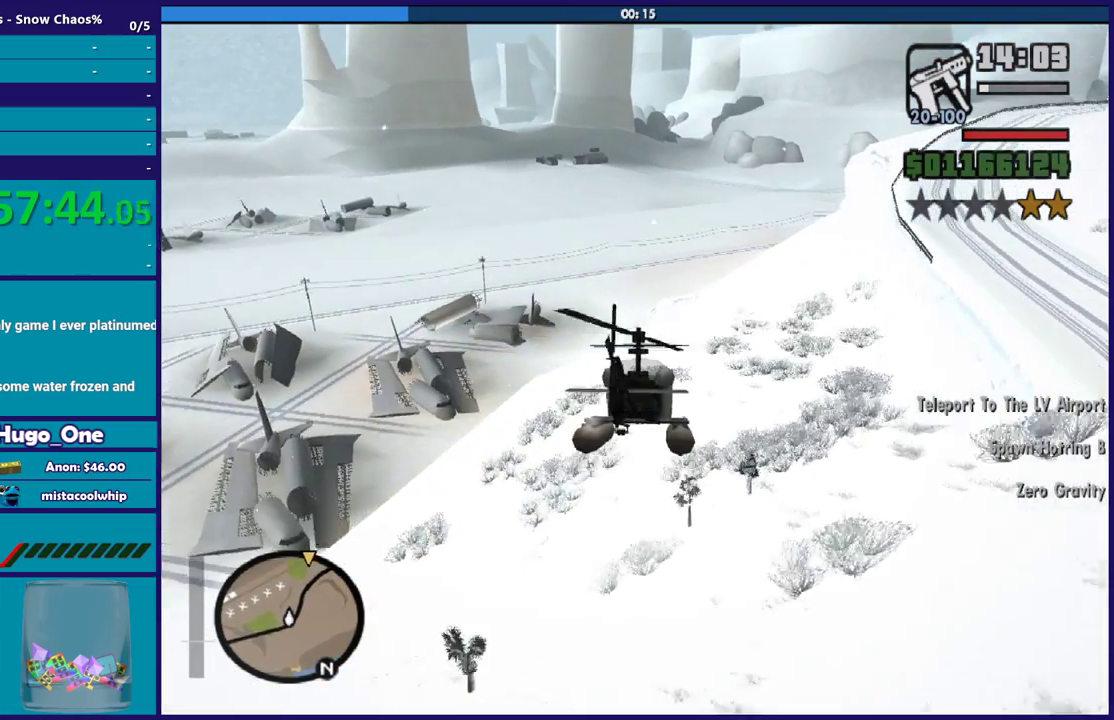
{"buttons": ["R2"], "left_stick": "up", "right_stick": "center", "events": [[134, "left_stick", "up-right"], [401, "left_stick", "up"]]}
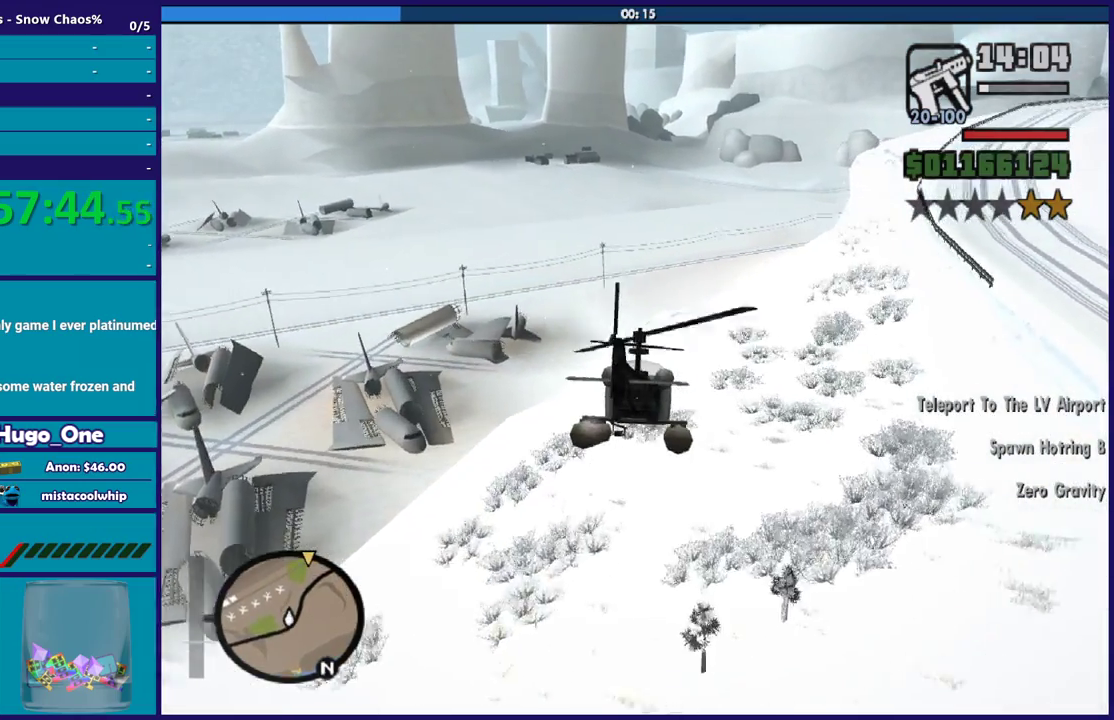
{"buttons": ["R2"], "left_stick": "up", "right_stick": "center", "events": []}
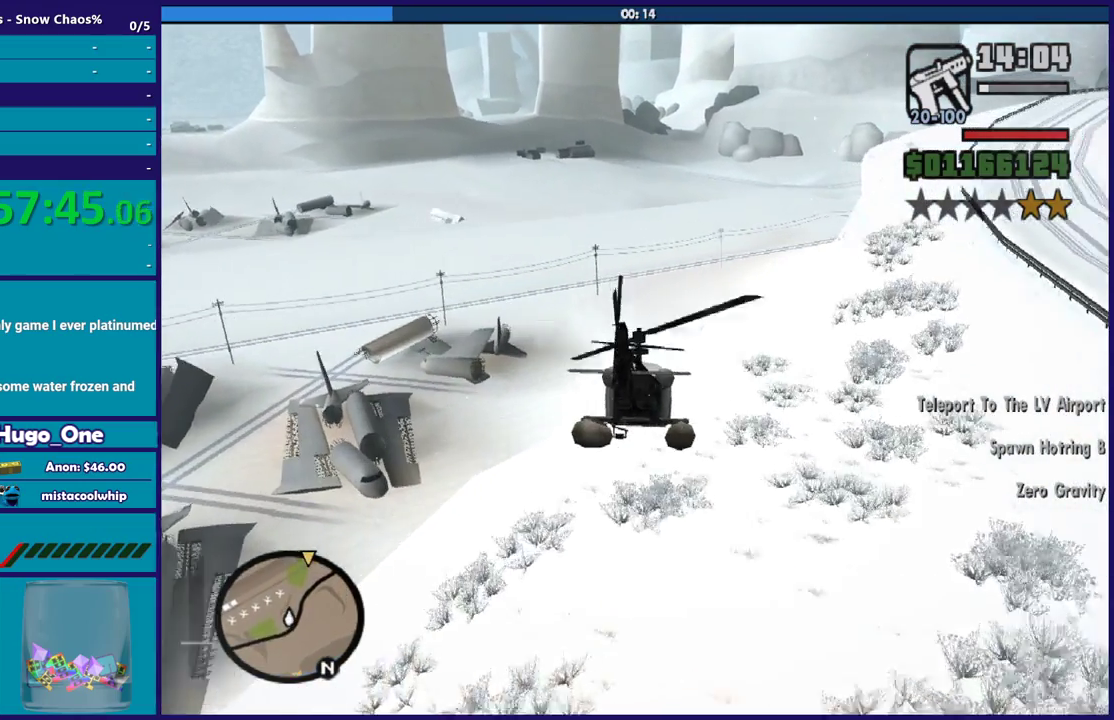
{"buttons": ["R2"], "left_stick": "up-right", "right_stick": "center", "events": [[501, "left_stick", "up-right"]]}
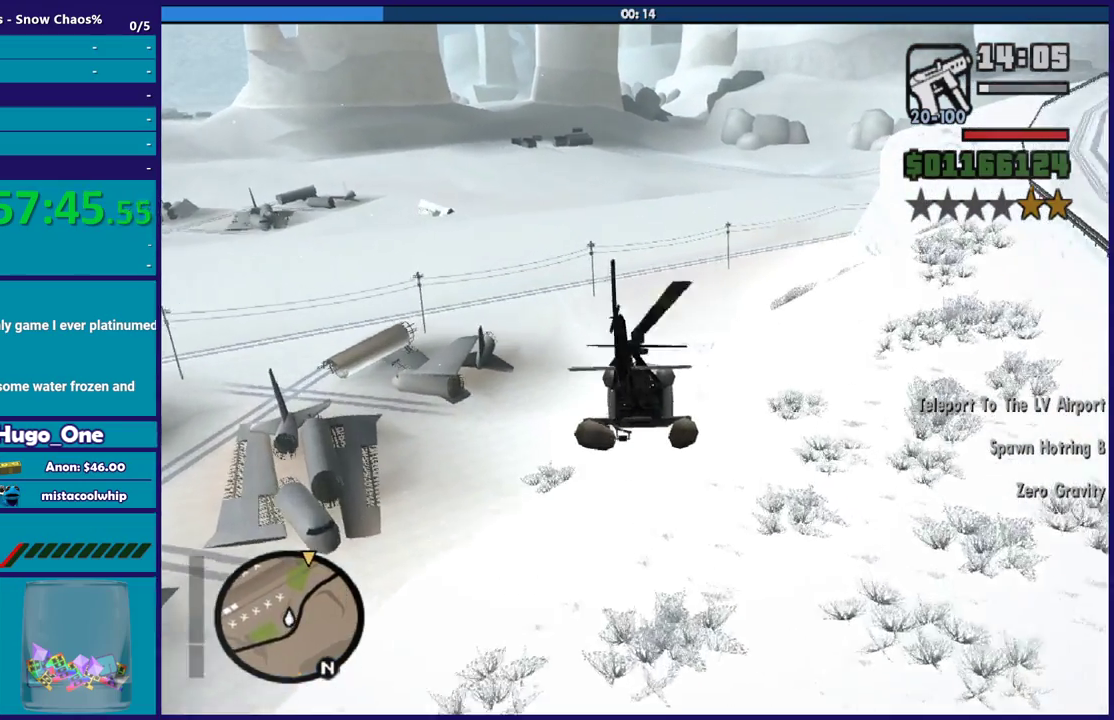
{"buttons": ["R2"], "left_stick": "center", "right_stick": "center", "events": [[267, "left_stick", "up"], [433, "left_stick", "center"]]}
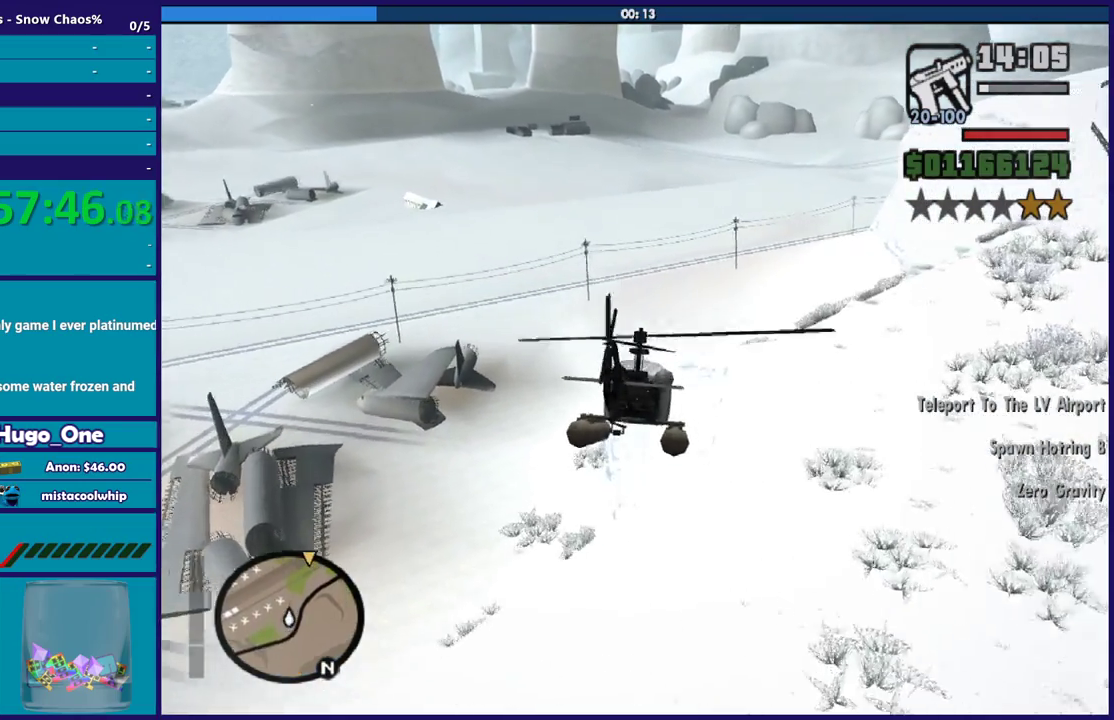
{"buttons": ["R2"], "left_stick": "up-right", "right_stick": "center", "events": [[267, "left_stick", "up-right"]]}
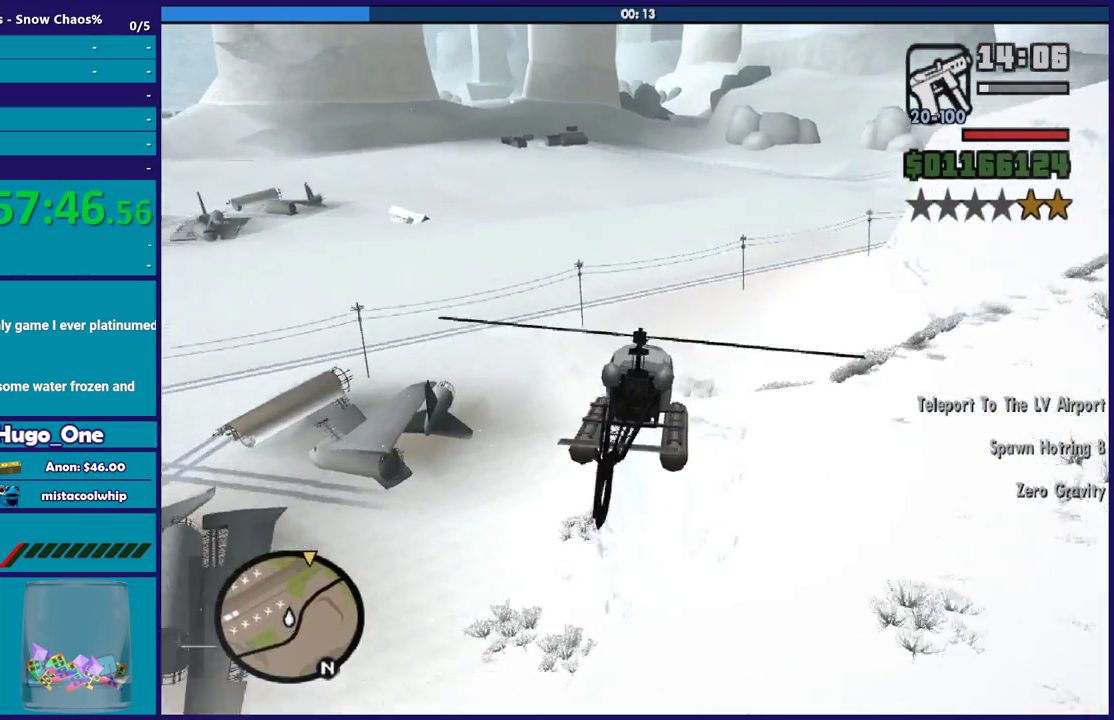
{"buttons": ["R2"], "left_stick": "up-right", "right_stick": "center", "events": []}
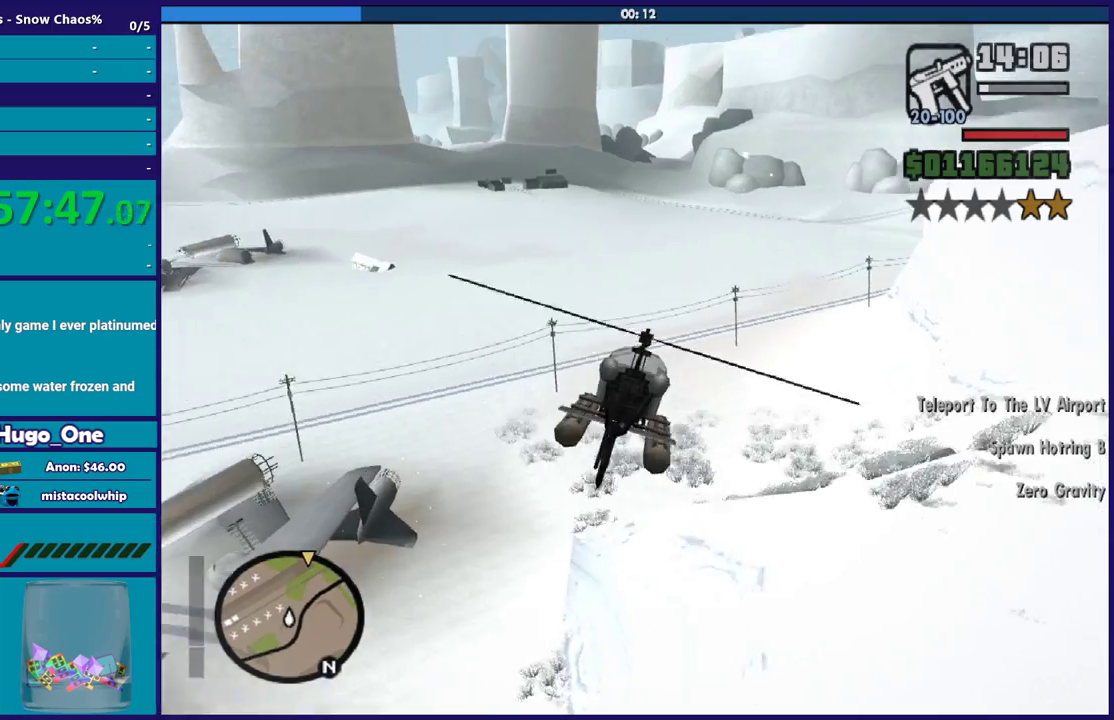
{"buttons": ["R2"], "left_stick": "up", "right_stick": "center", "events": [[34, "left_stick", "up"], [167, "left_stick", "up-left"], [367, "left_stick", "up"]]}
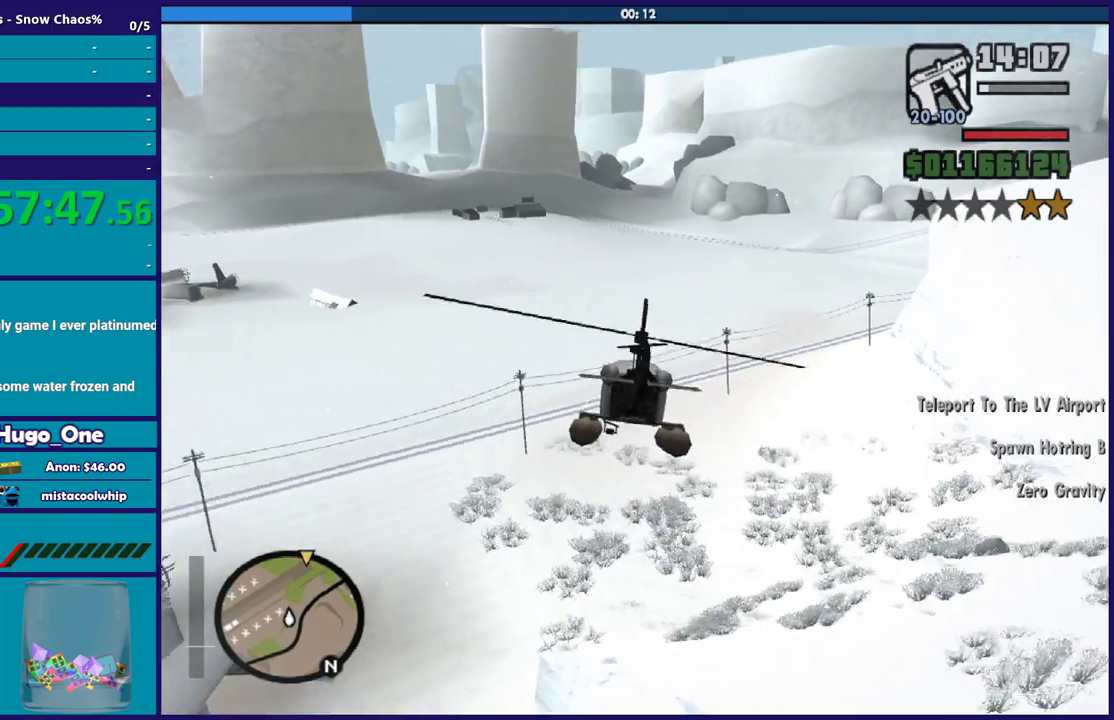
{"buttons": ["R2"], "left_stick": "center", "right_stick": "center", "events": [[100, "left_stick", "up-right"], [367, "left_stick", "center"]]}
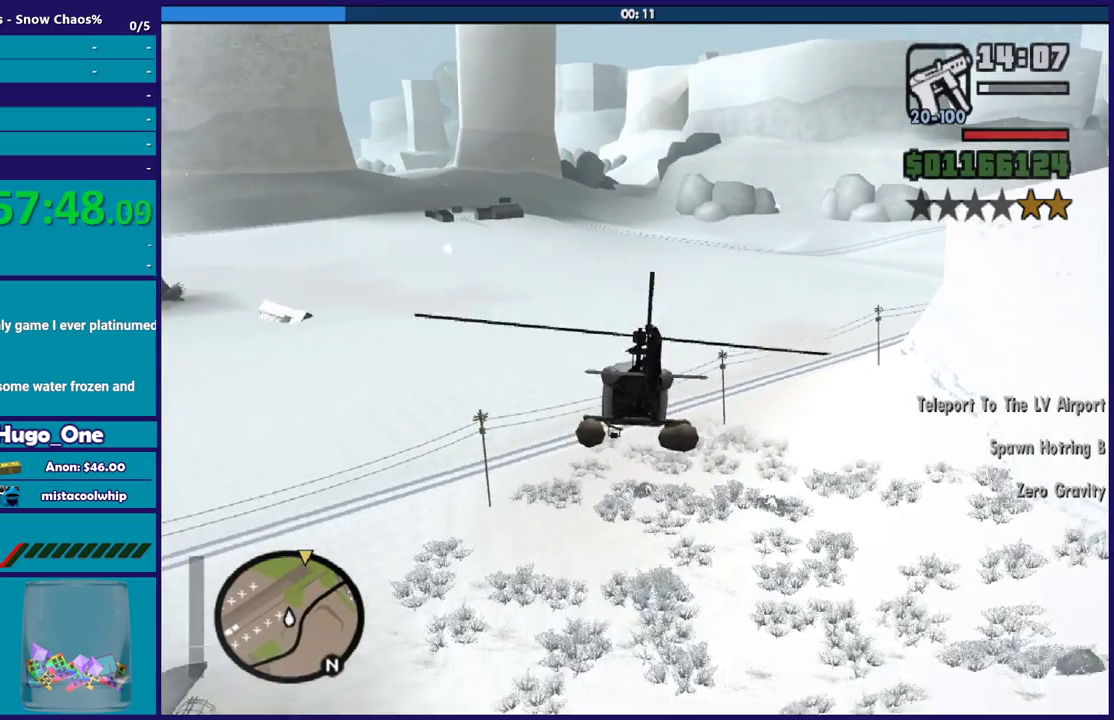
{"buttons": ["R2"], "left_stick": "up", "right_stick": "center", "events": [[167, "left_stick", "up"]]}
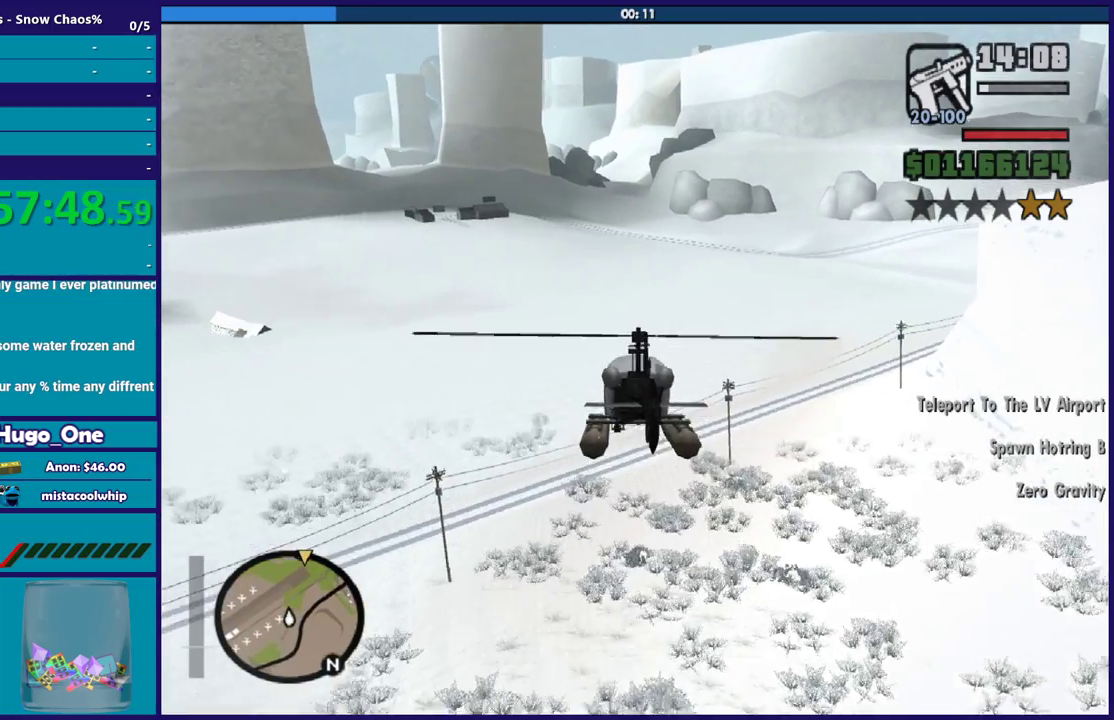
{"buttons": ["R2"], "left_stick": "up", "right_stick": "center", "events": [[267, "left_stick", "up-right"], [433, "left_stick", "up"]]}
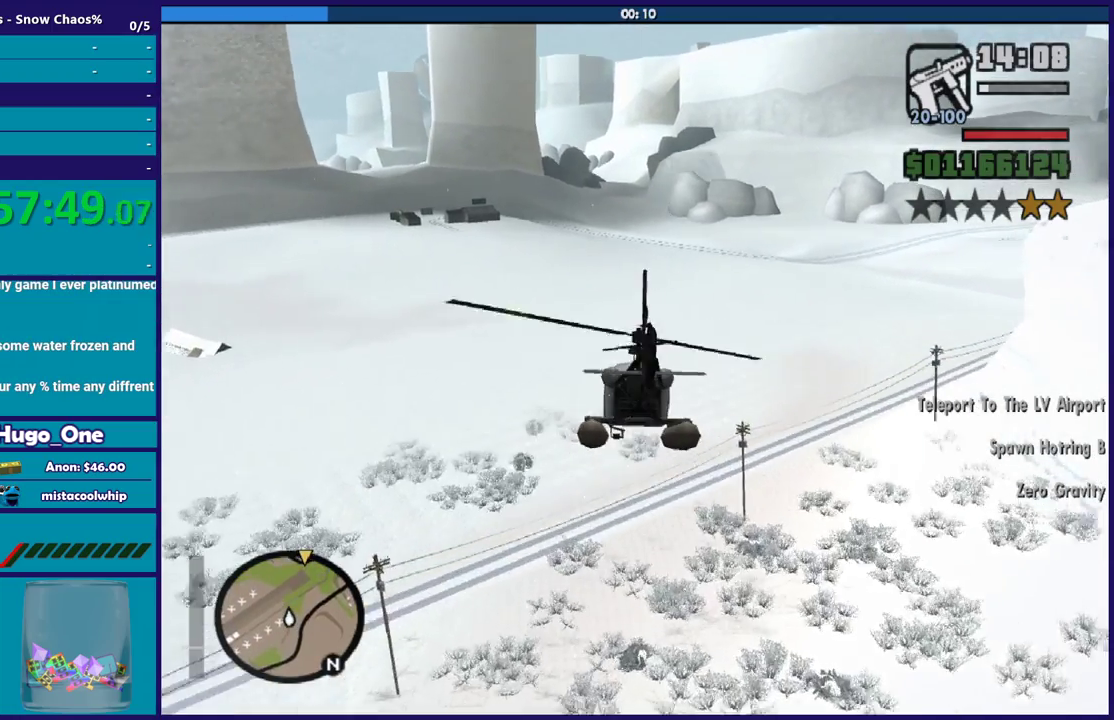
{"buttons": ["R2"], "left_stick": "up", "right_stick": "center", "events": []}
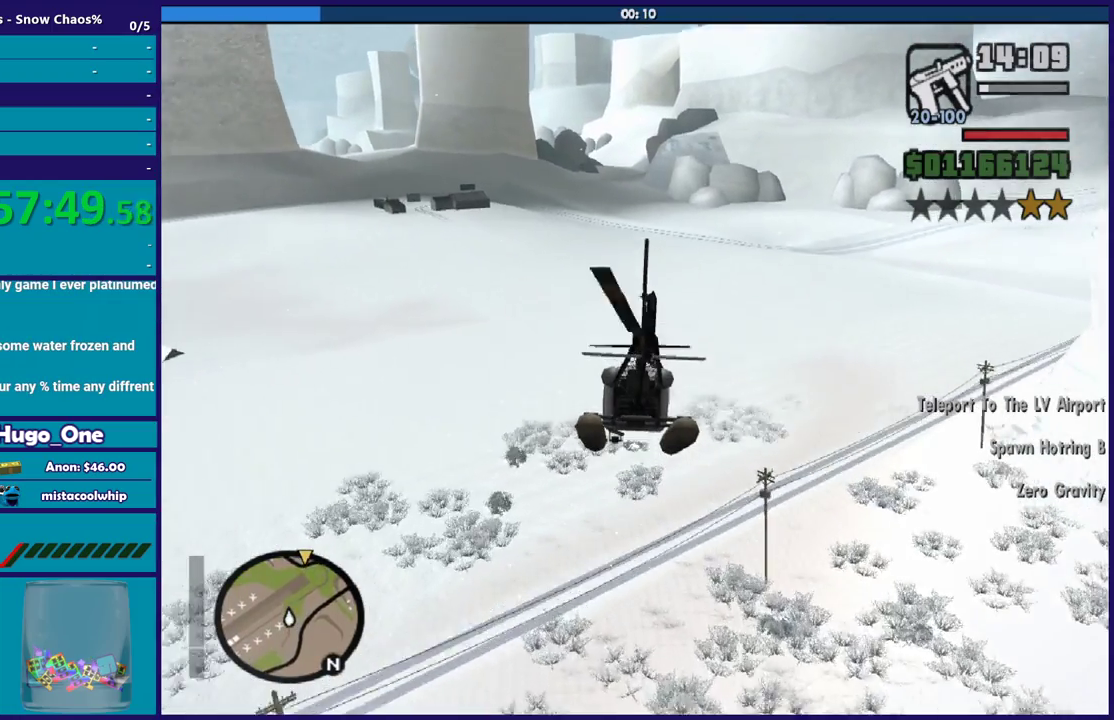
{"buttons": ["R2"], "left_stick": "up", "right_stick": "center", "events": [[433, "left_stick", "up-left"], [500, "left_stick", "up"]]}
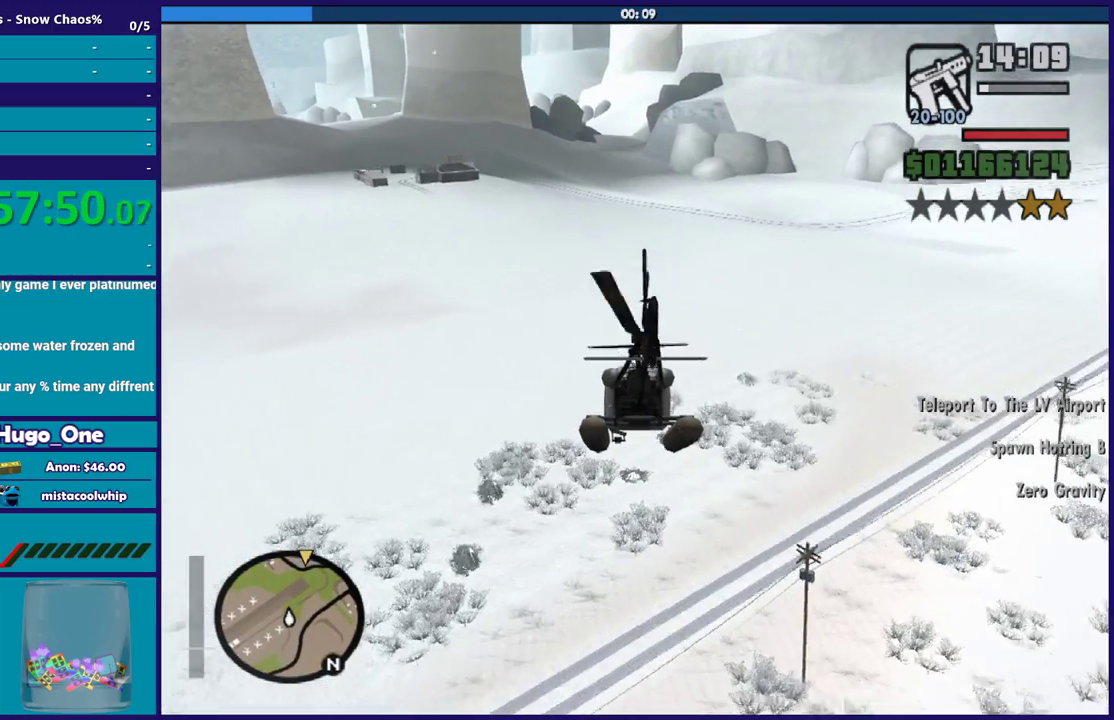
{"buttons": ["R2"], "left_stick": "center", "right_stick": "center", "events": [[200, "left_stick", "center"]]}
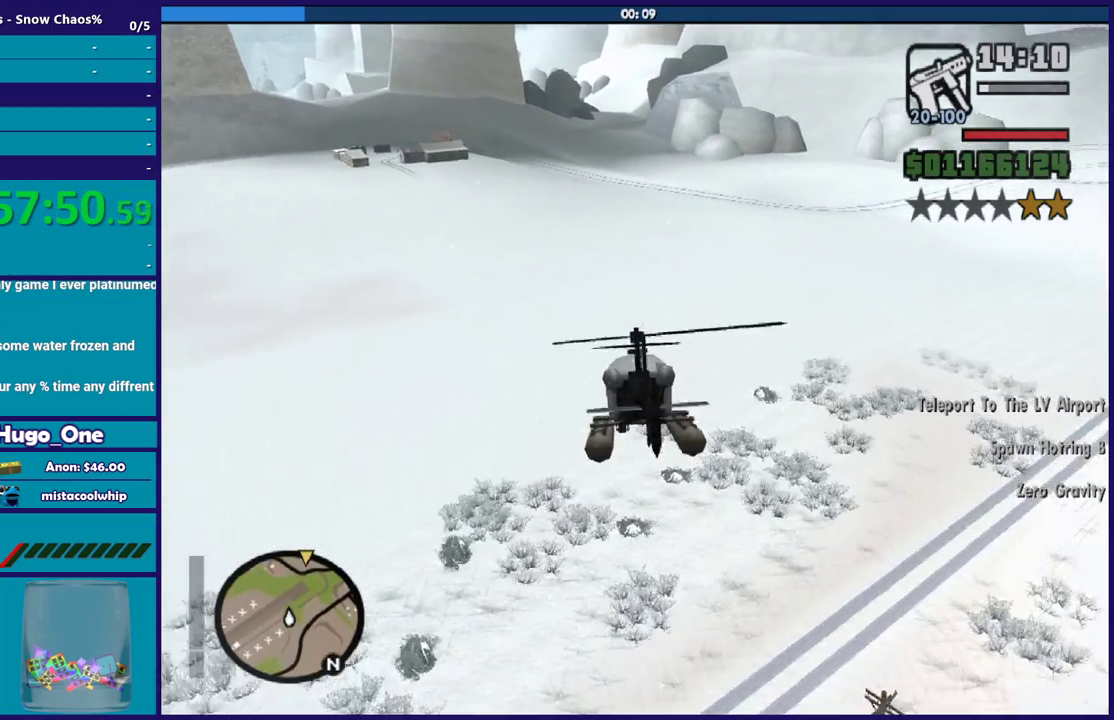
{"buttons": ["R2"], "left_stick": "up", "right_stick": "center", "events": [[333, "left_stick", "up"]]}
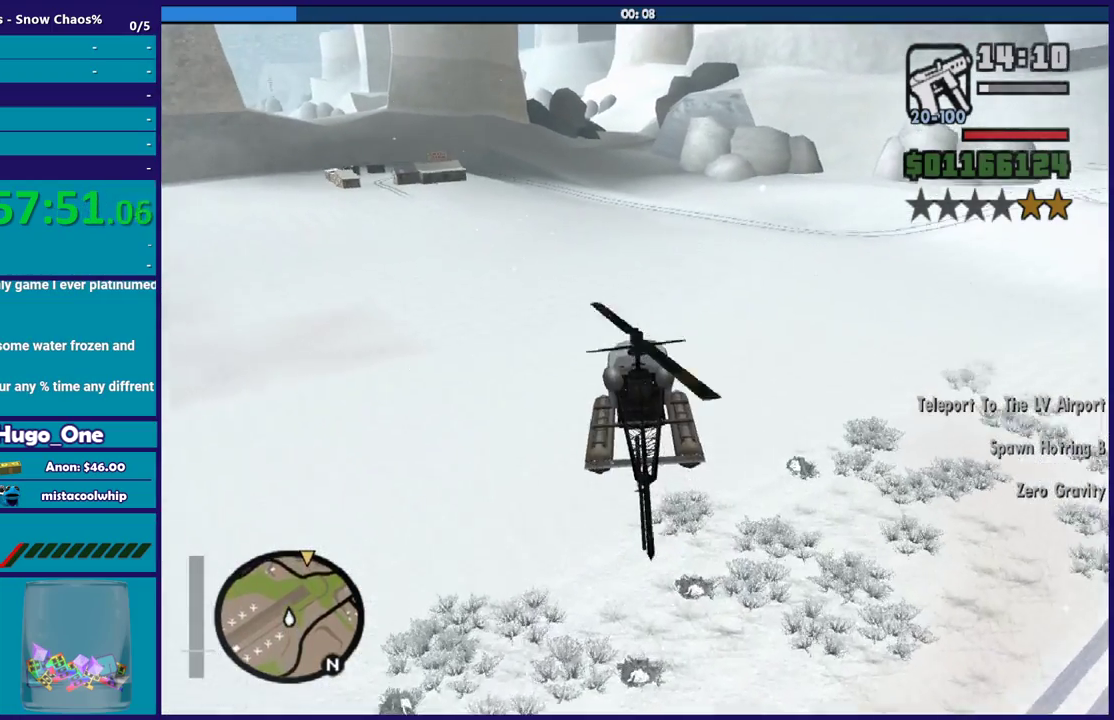
{"buttons": ["R2"], "left_stick": "up-right", "right_stick": "center", "events": [[67, "left_stick", "up-right"]]}
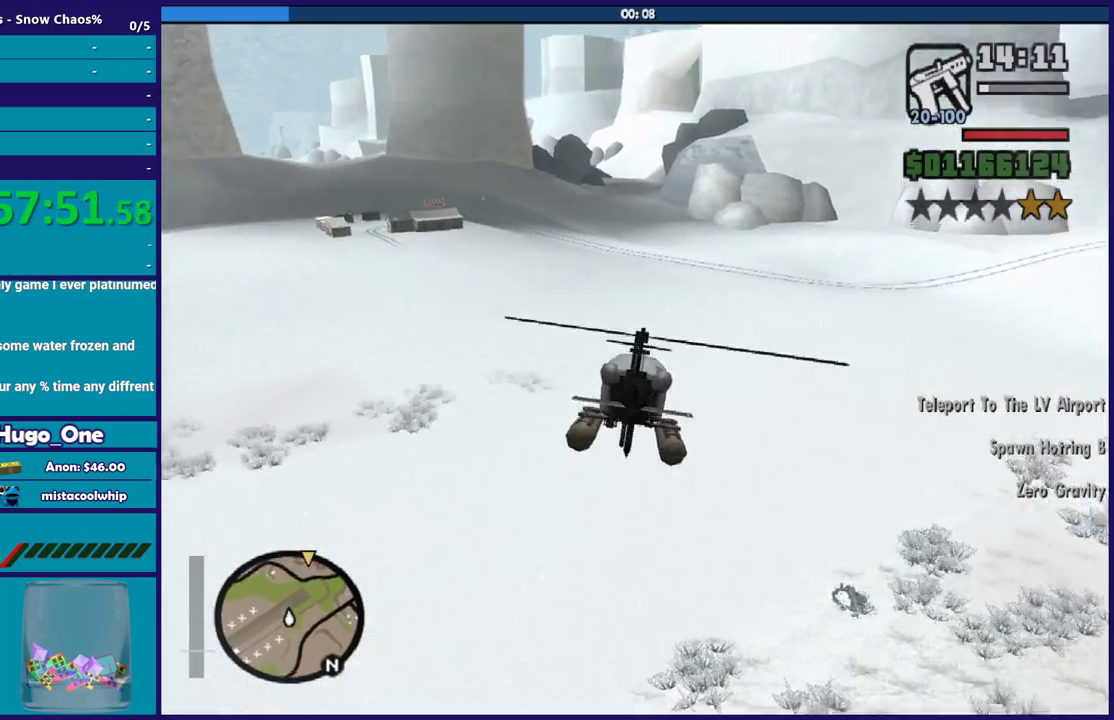
{"buttons": ["R2"], "left_stick": "up-left", "right_stick": "center", "events": [[200, "left_stick", "up"], [400, "left_stick", "up-left"]]}